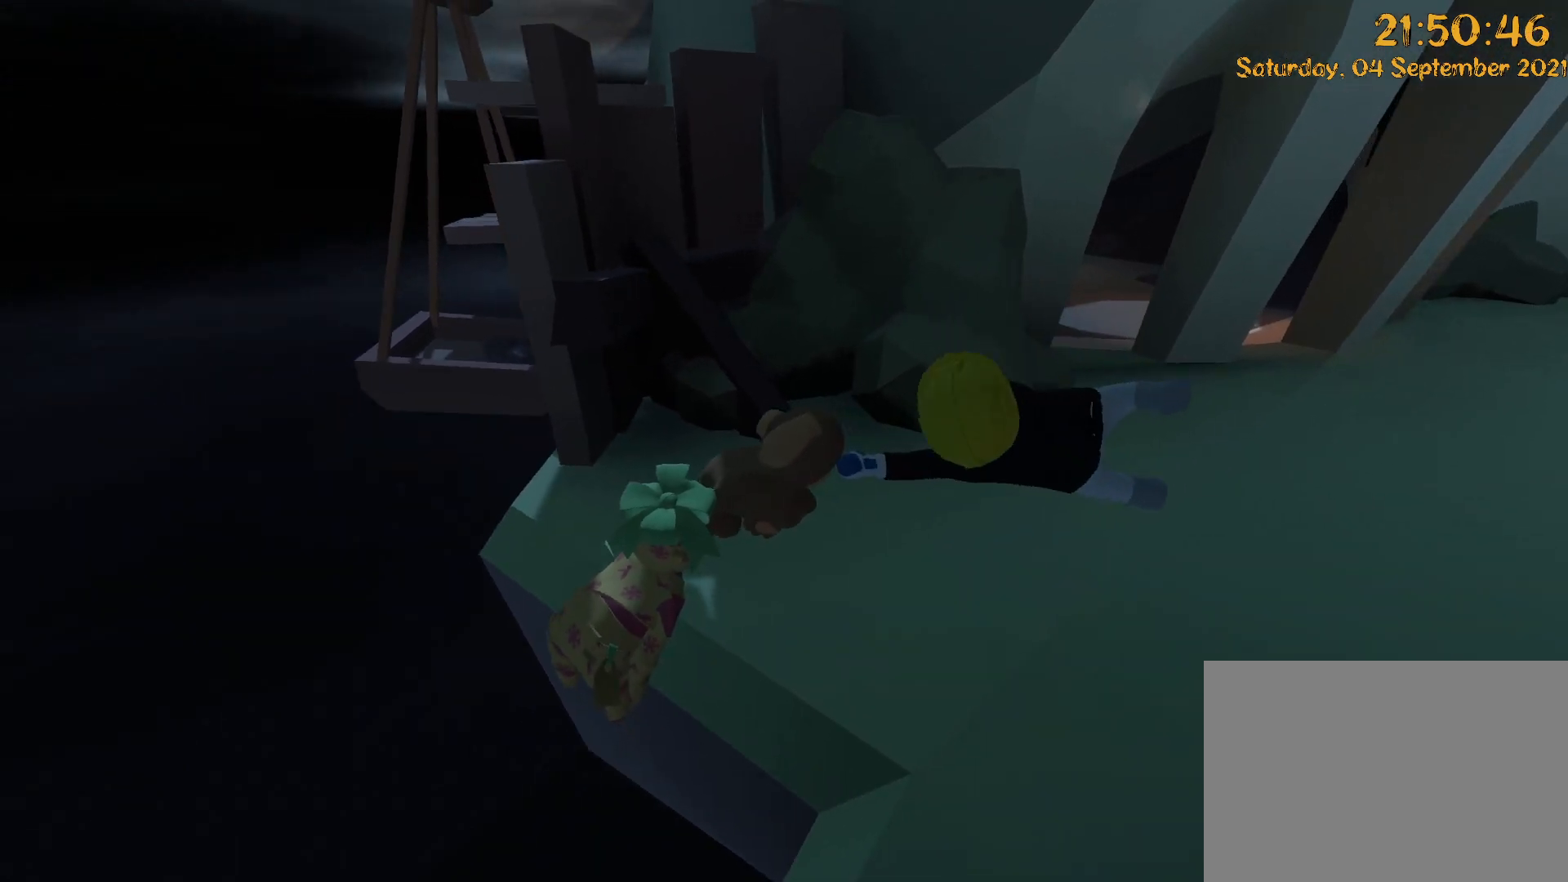
Gameplay with a controller (Xbox layout); each line is a JSON object with the inputs held at the frame after it. "events" lists button and stick changes between this image and that frame as [ms after this image, input, new state], when the widget could be followed in between. Not read: L3 R3.
{"buttons": ["L2", "R2"], "left_stick": "right", "right_stick": "left"}
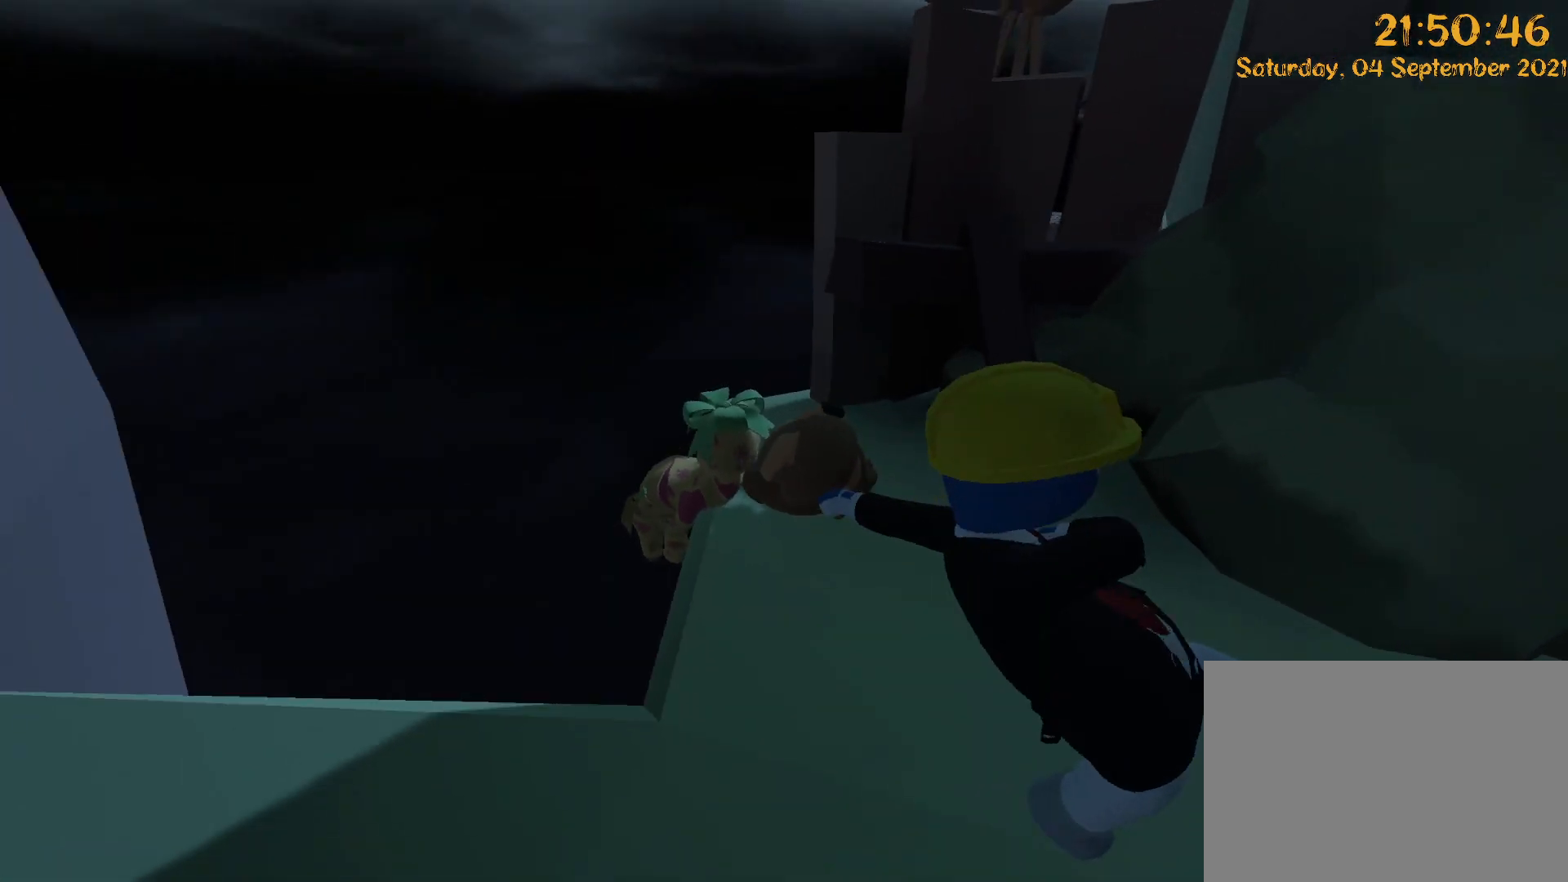
{"buttons": ["L2", "R2"], "left_stick": "right", "right_stick": "down-left", "events": [[283, "right_stick", "down"], [333, "A", "down"], [417, "A", "up"], [450, "right_stick", "down-left"]]}
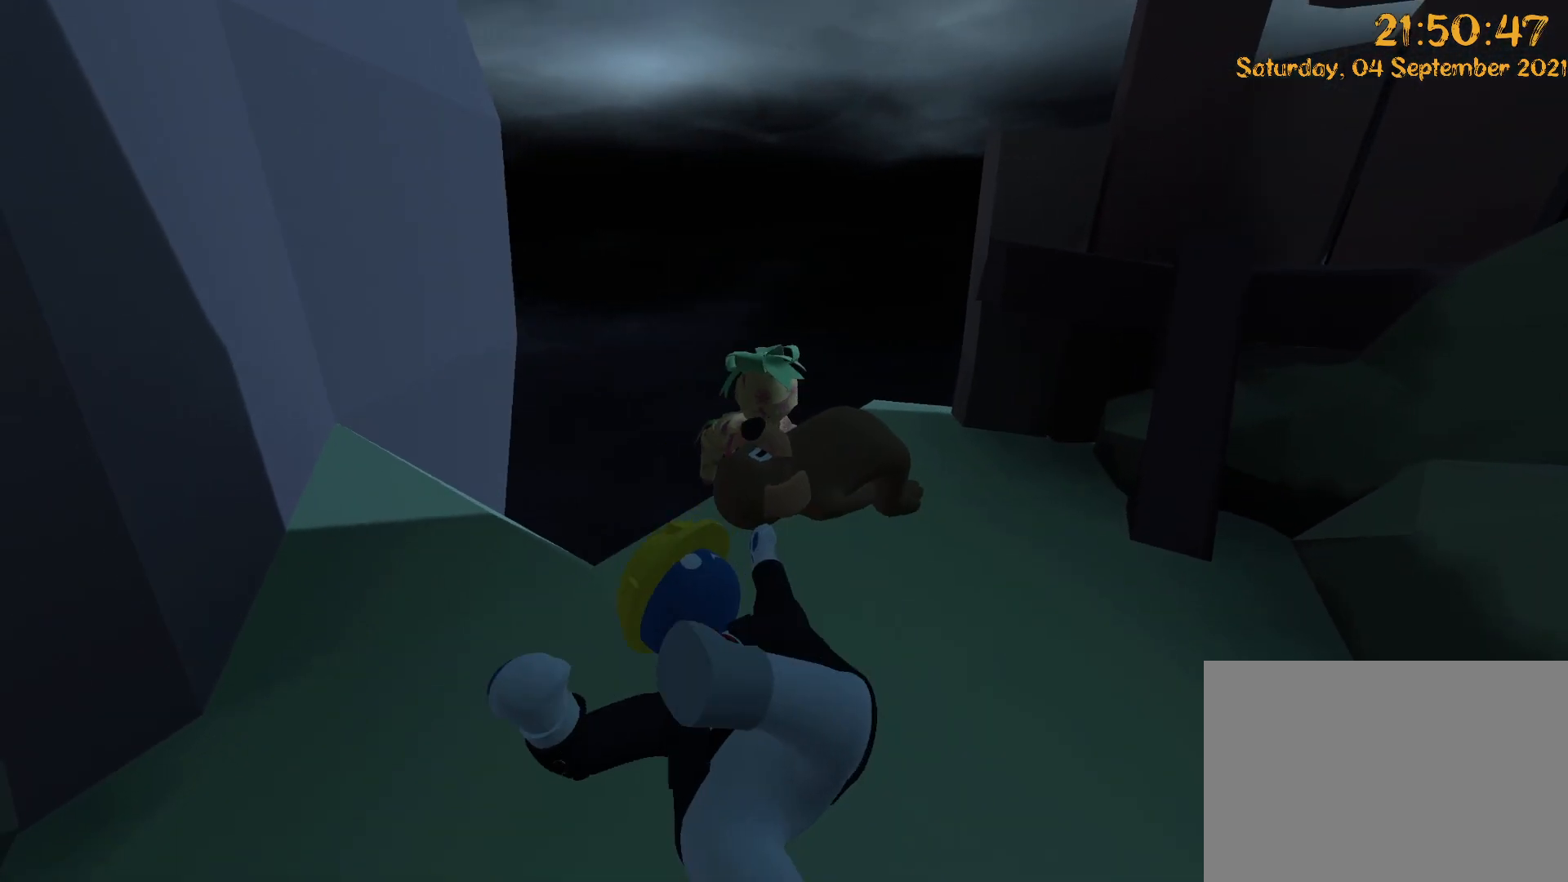
{"buttons": ["L2", "R2"], "left_stick": "down-right", "right_stick": "center"}
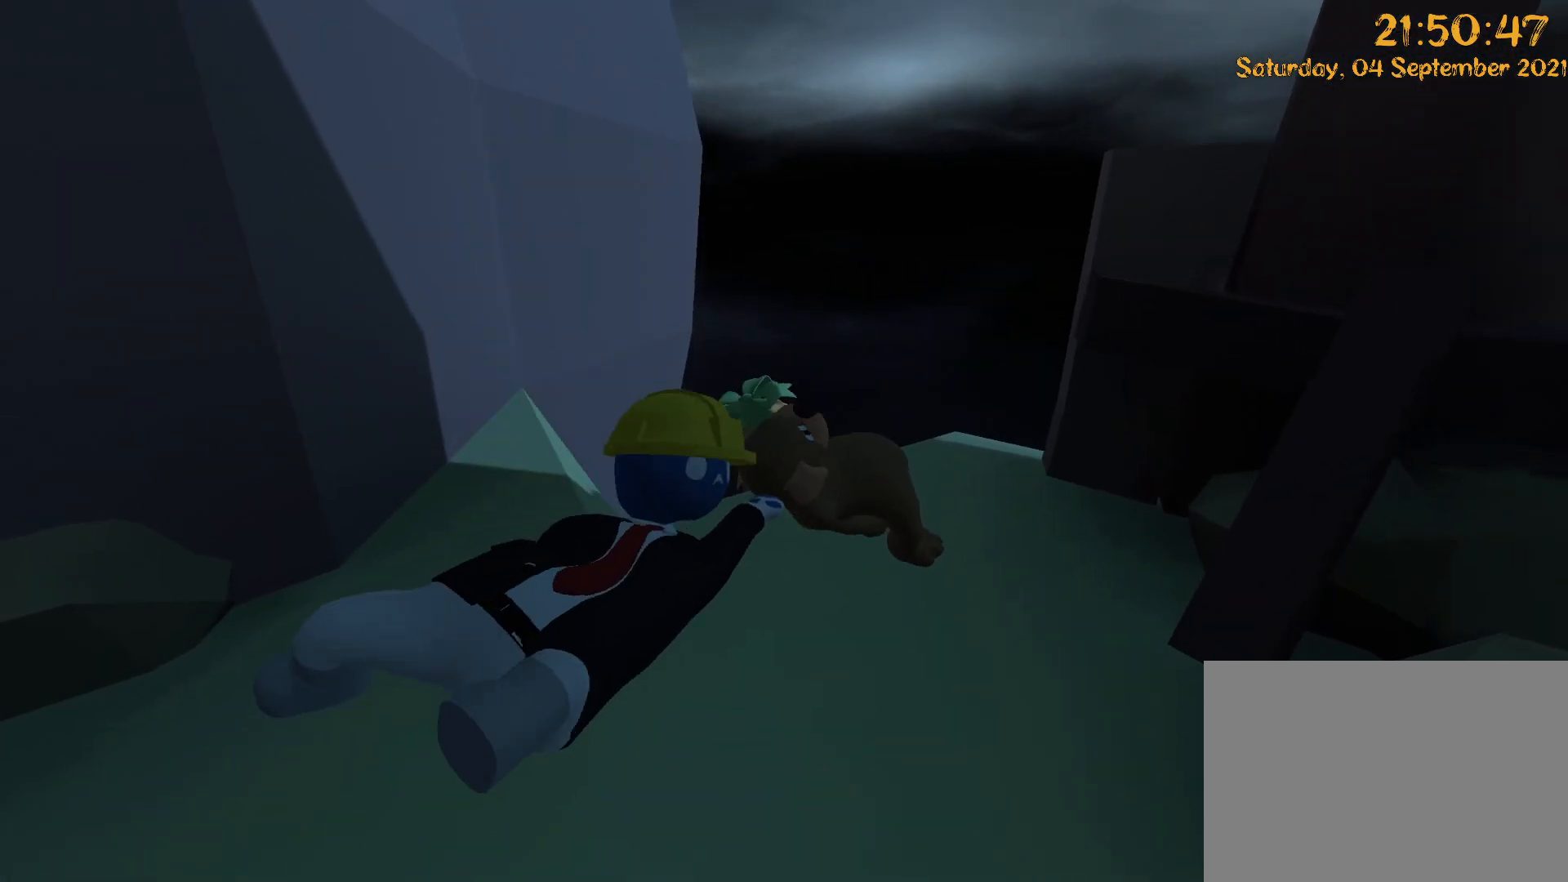
{"buttons": ["L2", "R2"], "left_stick": "down-right", "right_stick": "center", "events": []}
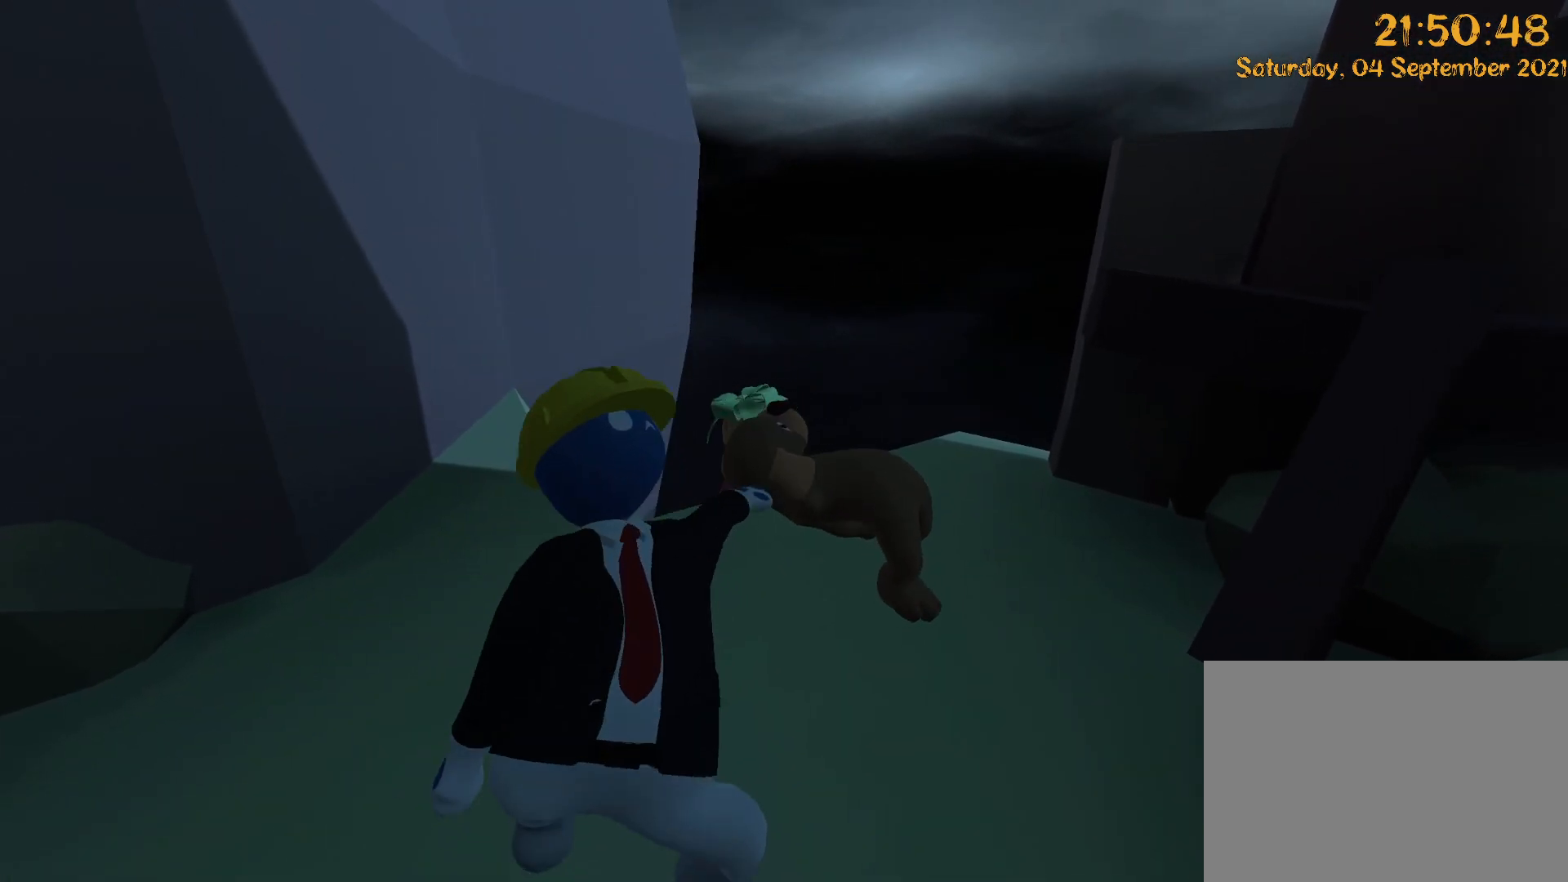
{"buttons": ["L2", "R2"], "left_stick": "down", "right_stick": "center", "events": [[250, "left_stick", "center"], [417, "left_stick", "down"]]}
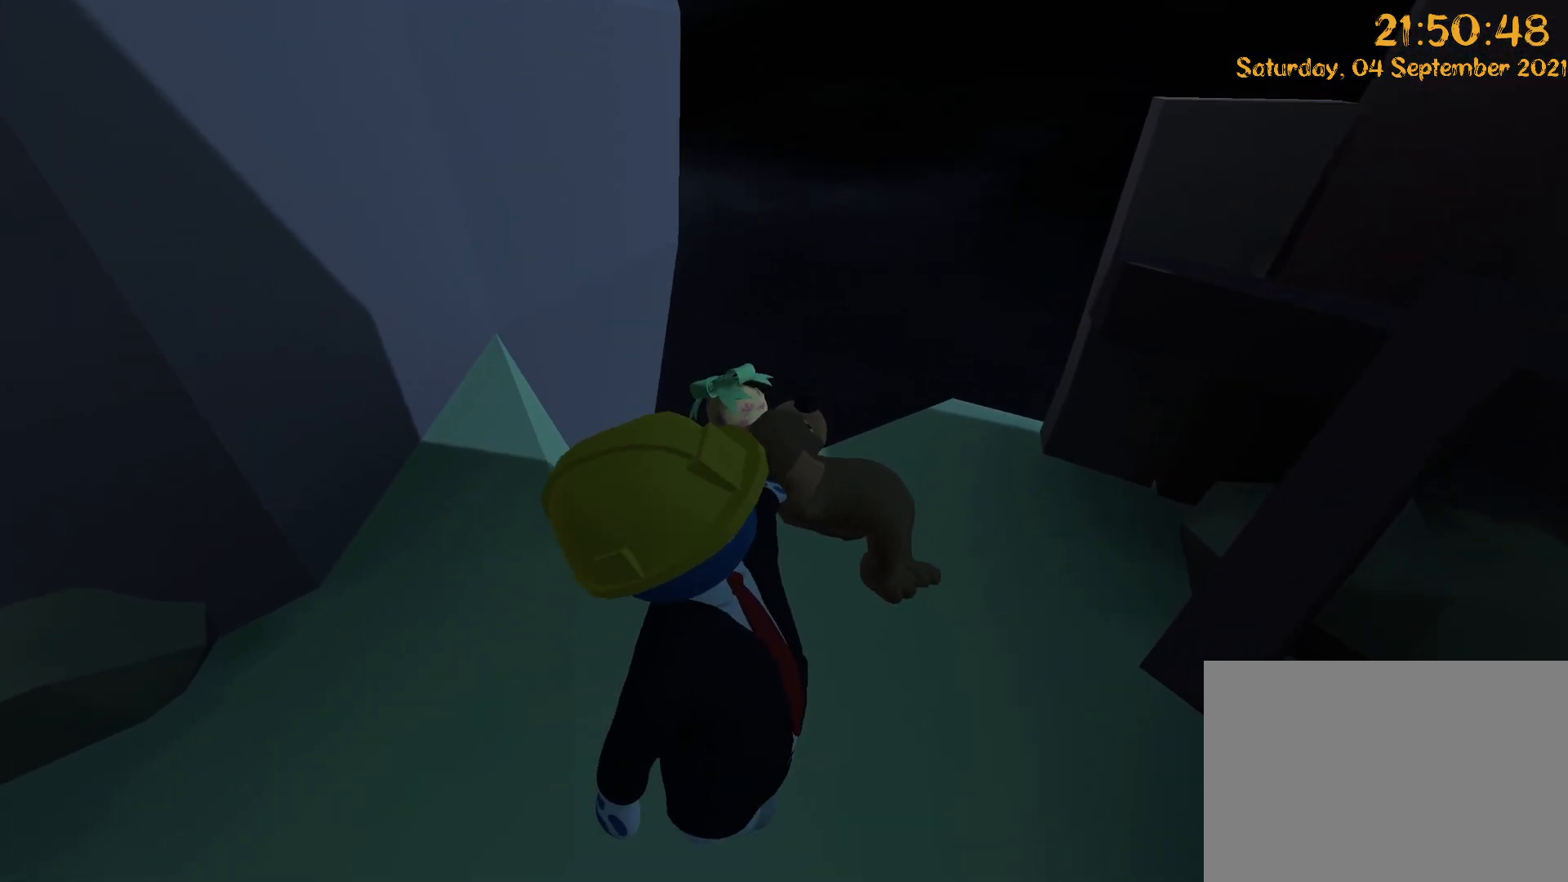
{"buttons": ["L2", "R2"], "left_stick": "down", "right_stick": "center", "events": []}
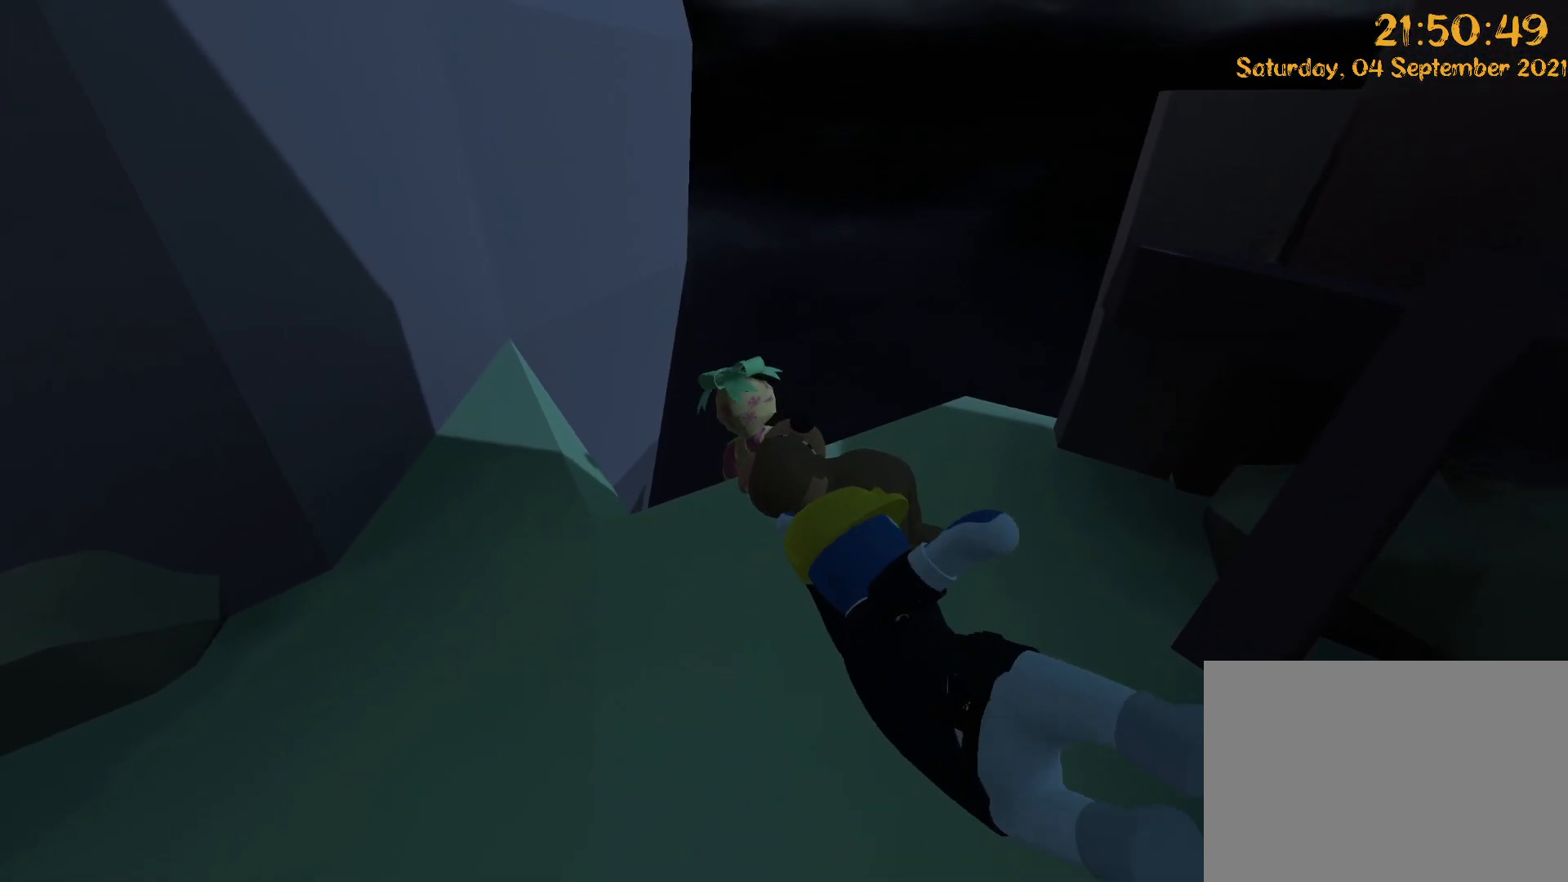
{"buttons": ["L2", "R2"], "left_stick": "down", "right_stick": "center", "events": []}
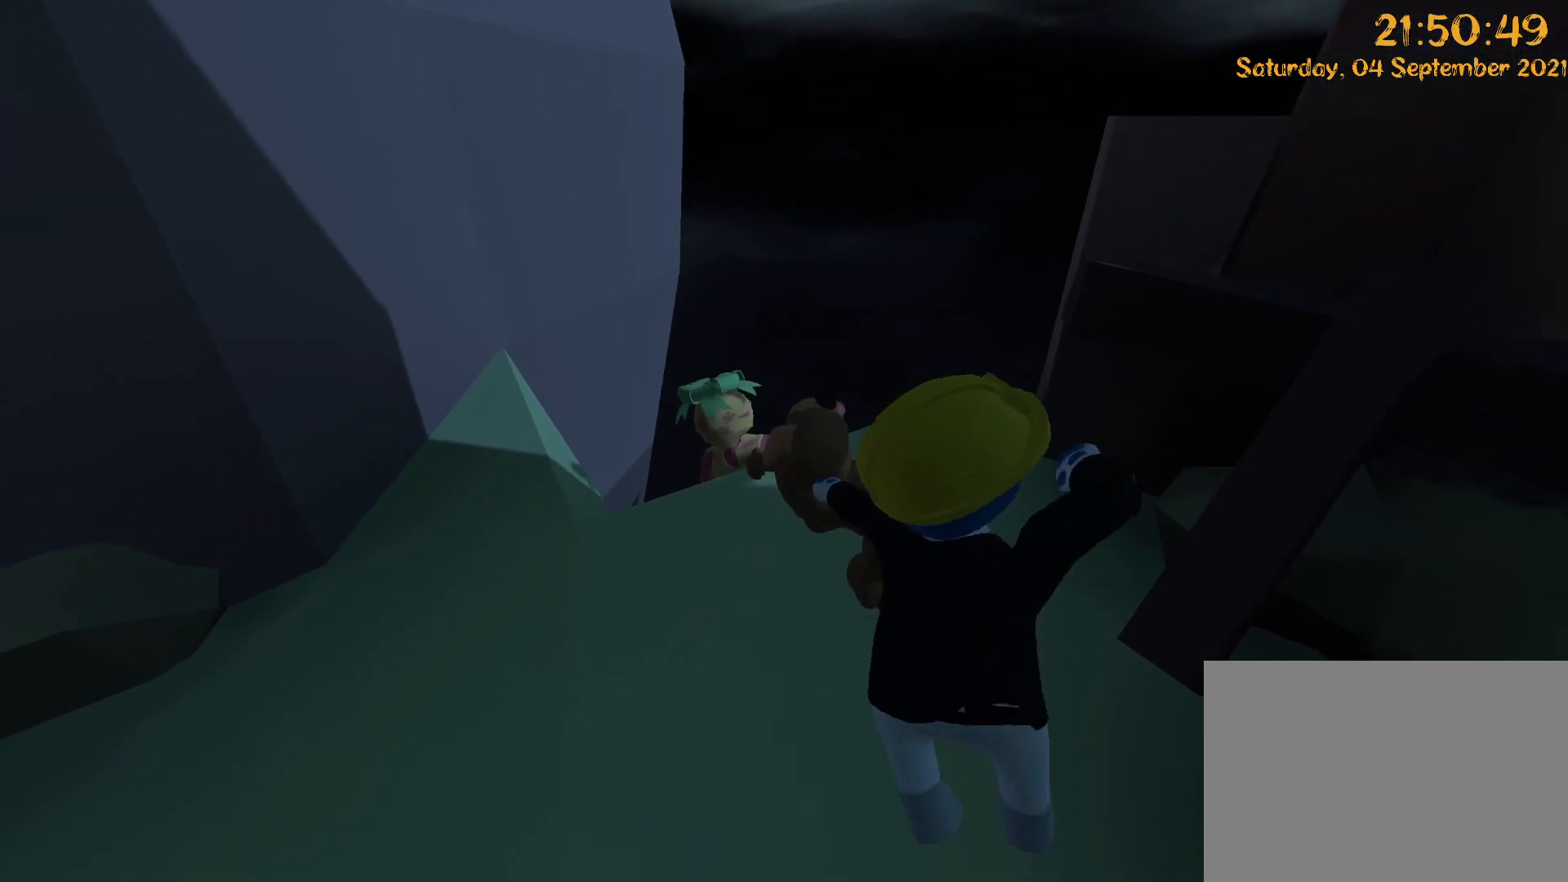
{"buttons": ["A", "L2", "R2"], "left_stick": "down-right", "right_stick": "down", "events": [[50, "left_stick", "down-right"], [300, "right_stick", "down"], [383, "A", "down"]]}
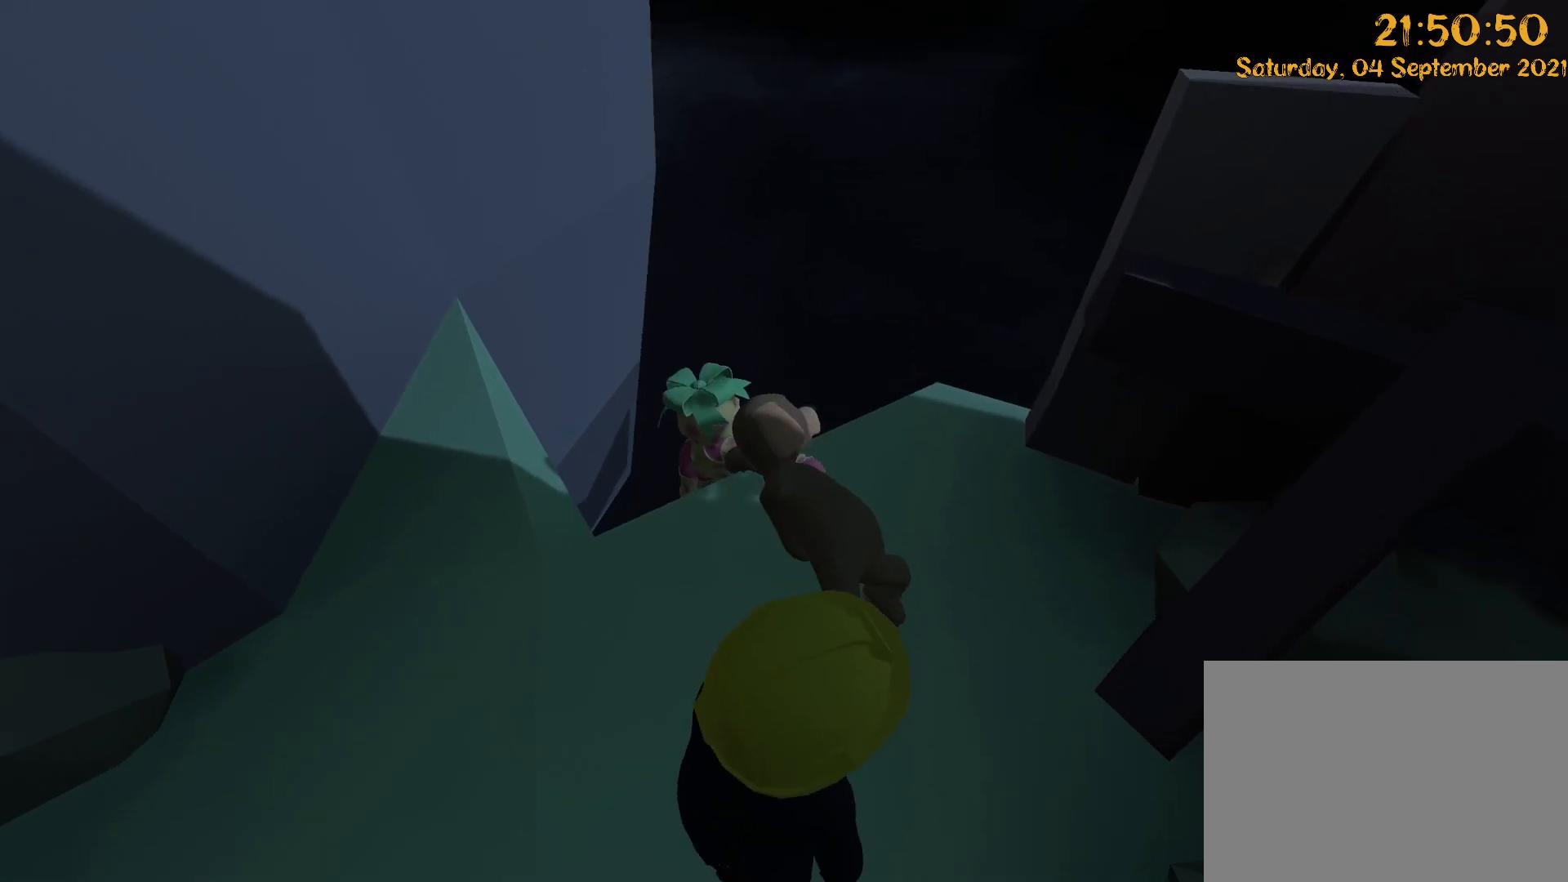
{"buttons": ["L2", "R2"], "left_stick": "down-right", "right_stick": "center", "events": [[67, "A", "up"], [117, "right_stick", "center"]]}
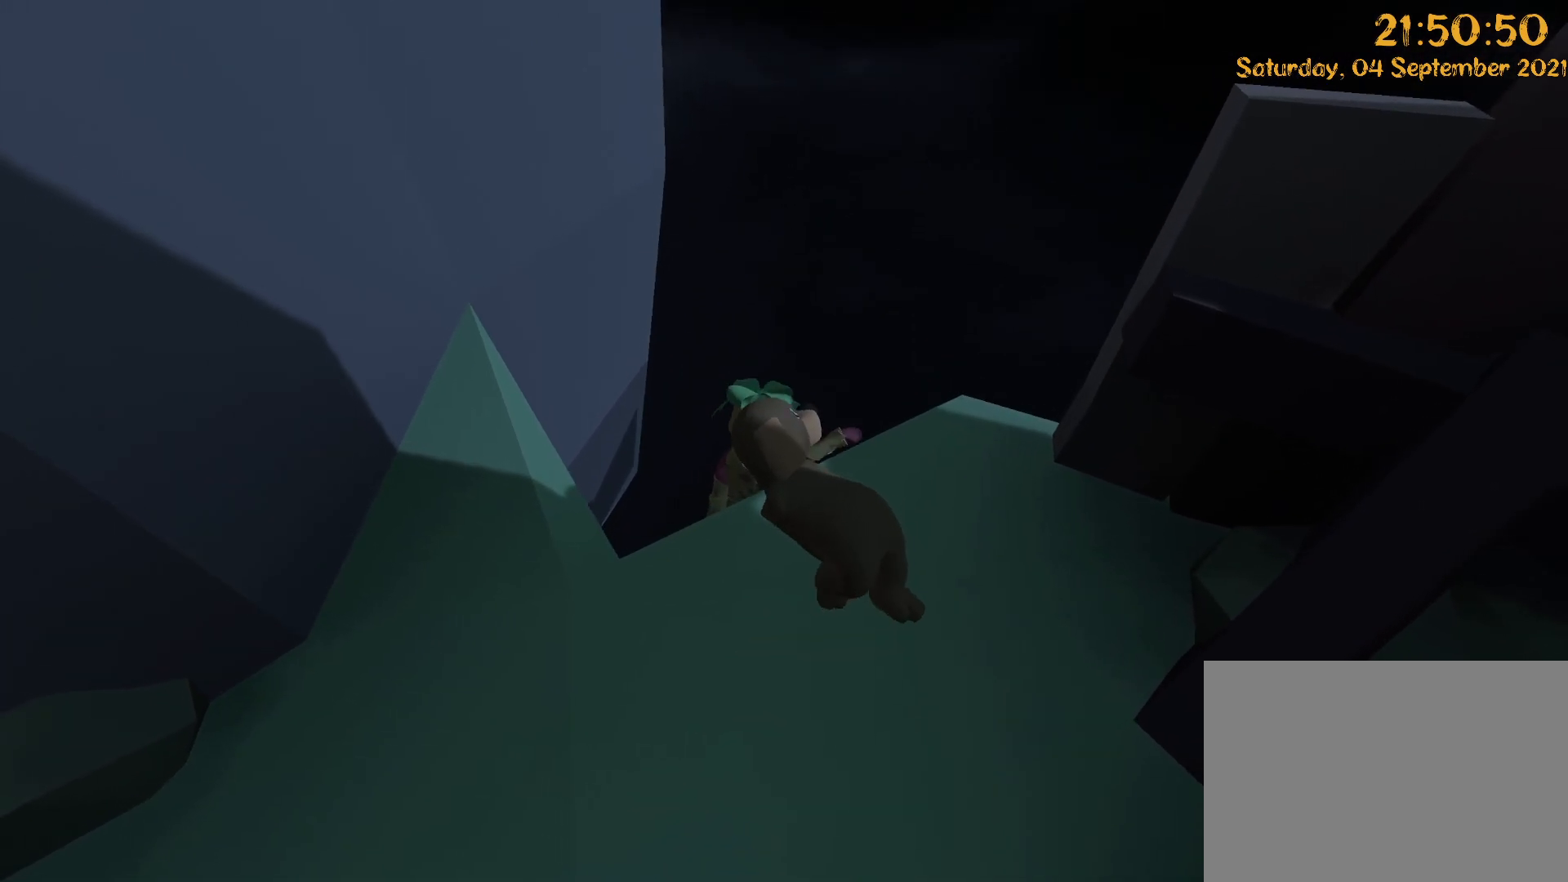
{"buttons": ["L2", "R2"], "left_stick": "down-right", "right_stick": "center", "events": []}
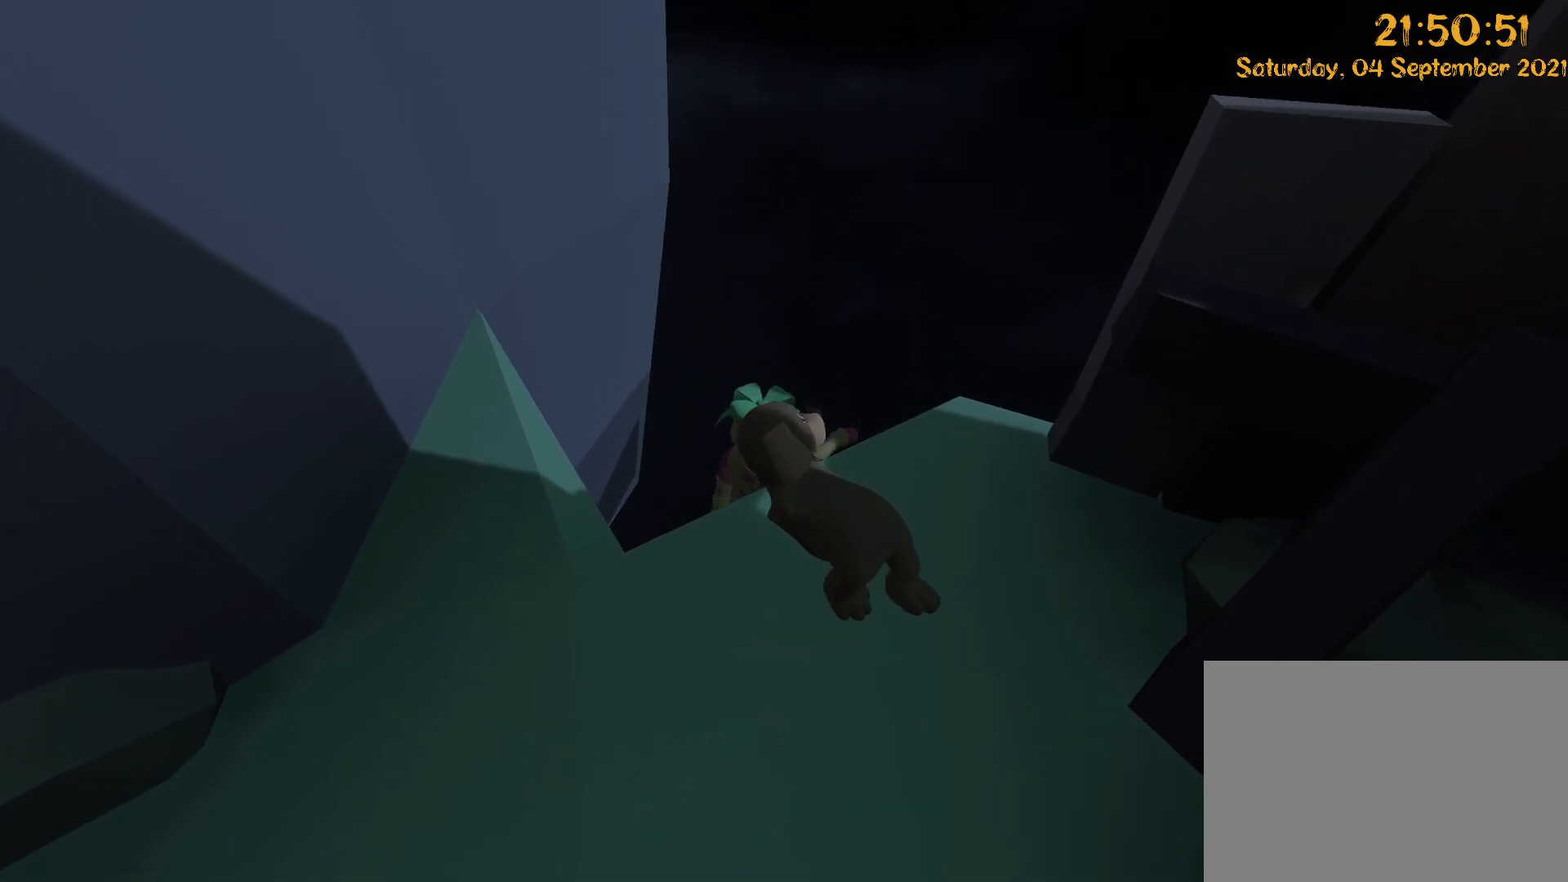
{"buttons": ["L2", "R2"], "left_stick": "down-right", "right_stick": "center", "events": [[67, "right_stick", "right"], [367, "right_stick", "center"]]}
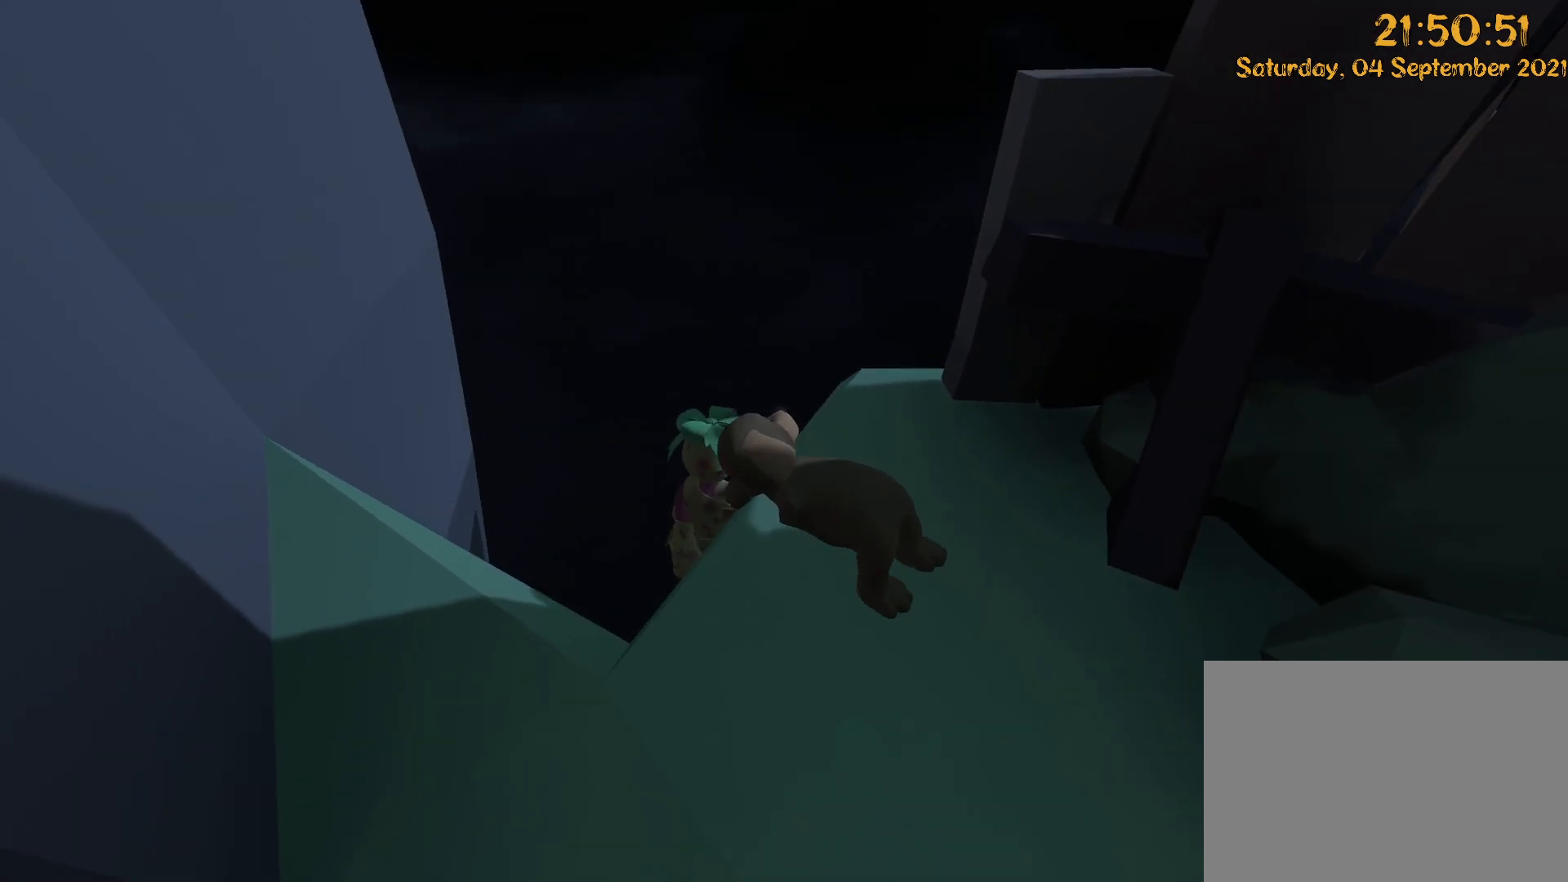
{"buttons": ["L2", "R2"], "left_stick": "right", "right_stick": "center", "events": [[50, "right_stick", "up-right"], [183, "left_stick", "right"], [367, "right_stick", "center"]]}
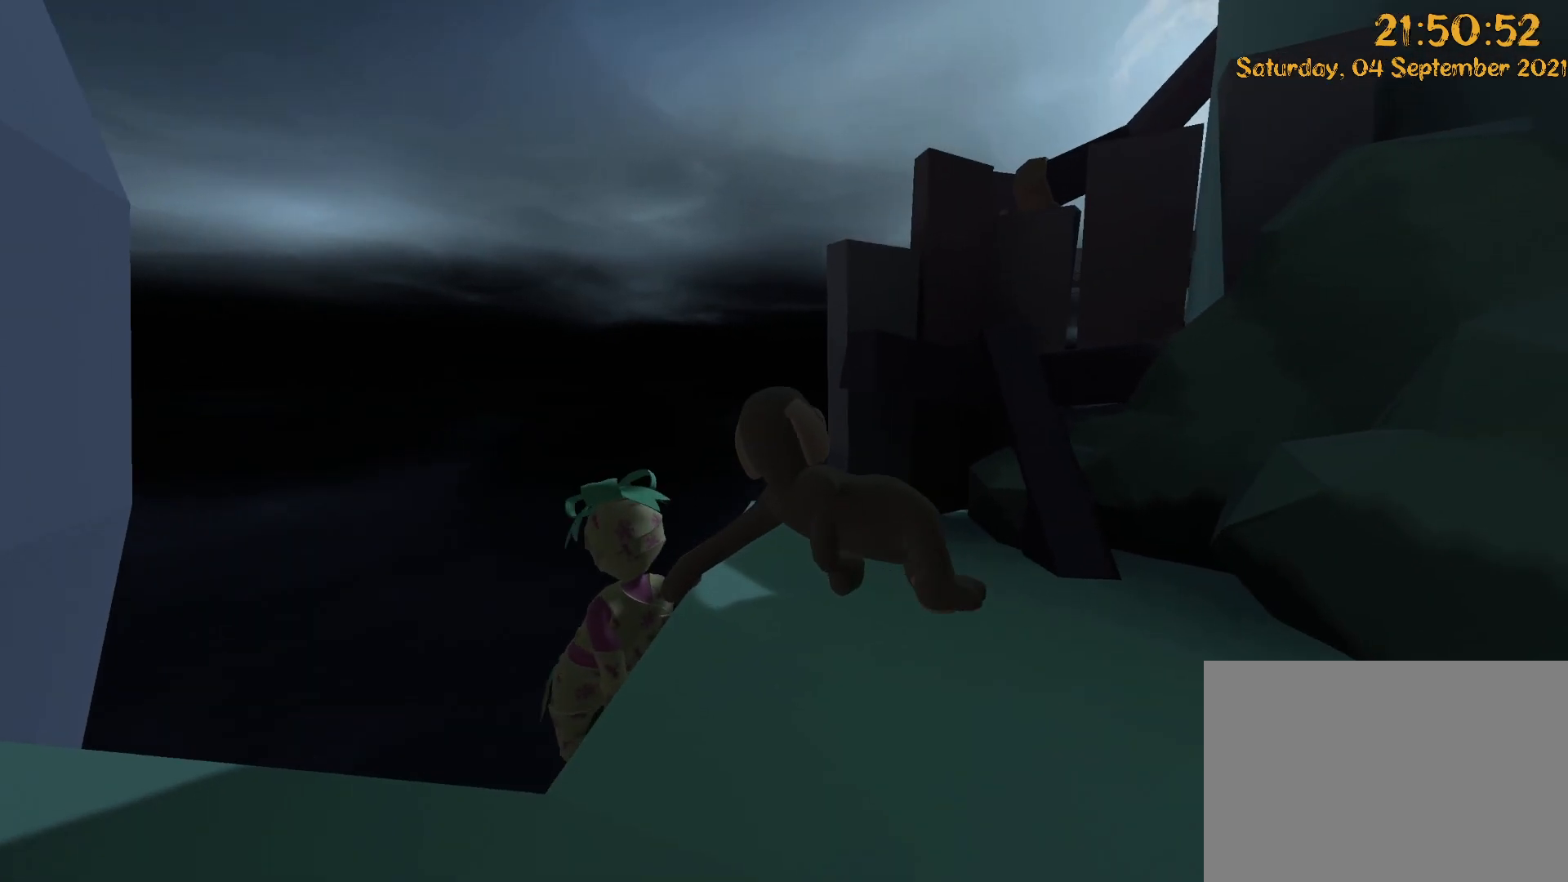
{"buttons": ["L2", "R2"], "left_stick": "right", "right_stick": "center", "events": []}
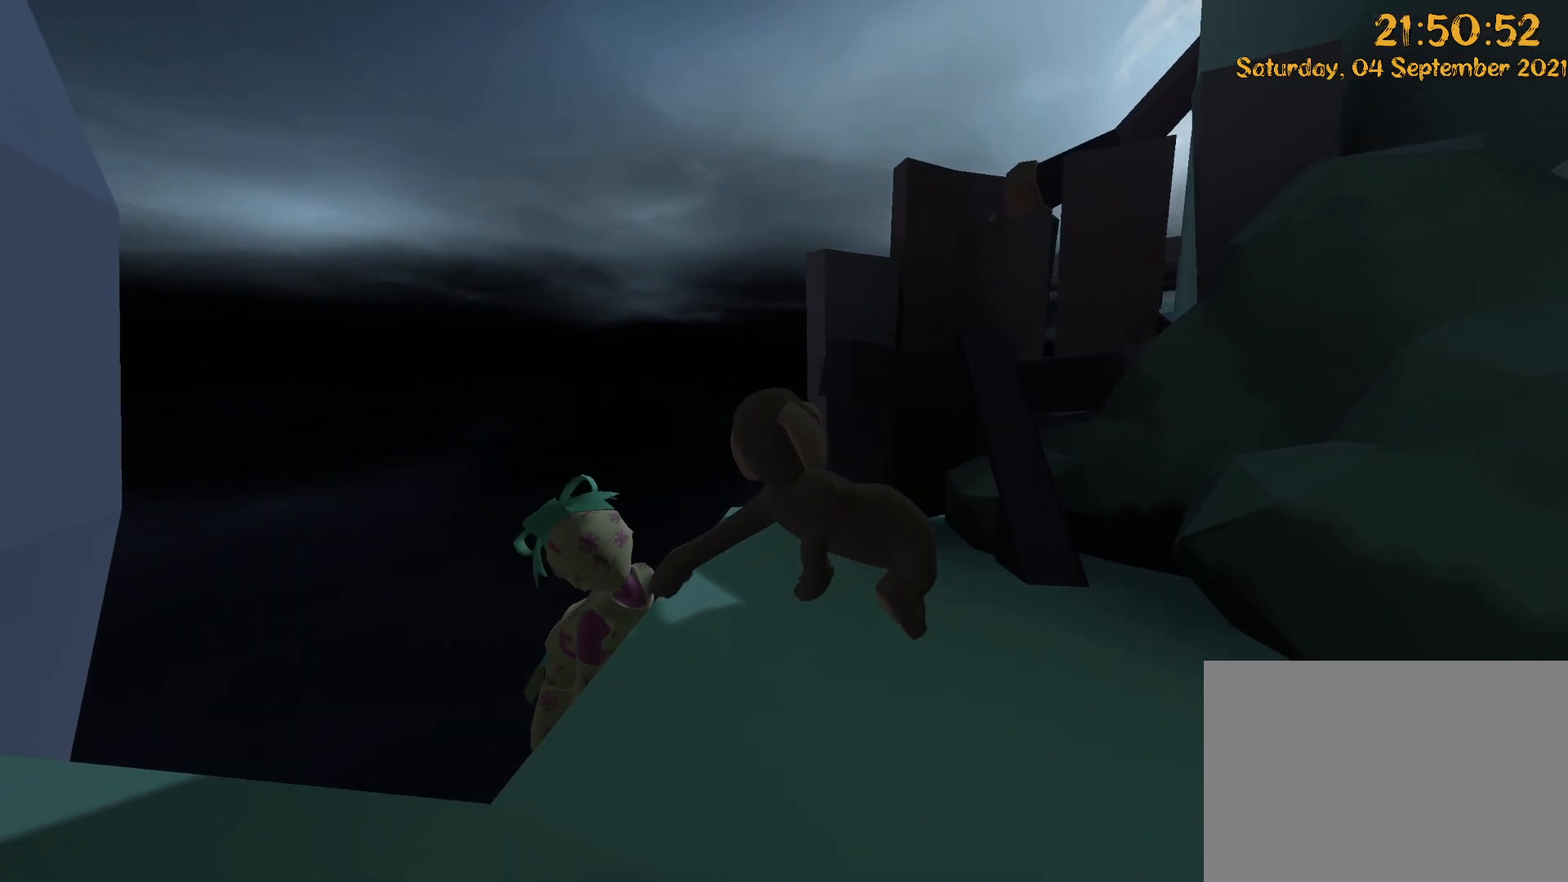
{"buttons": ["L2", "R2"], "left_stick": "right", "right_stick": "center", "events": []}
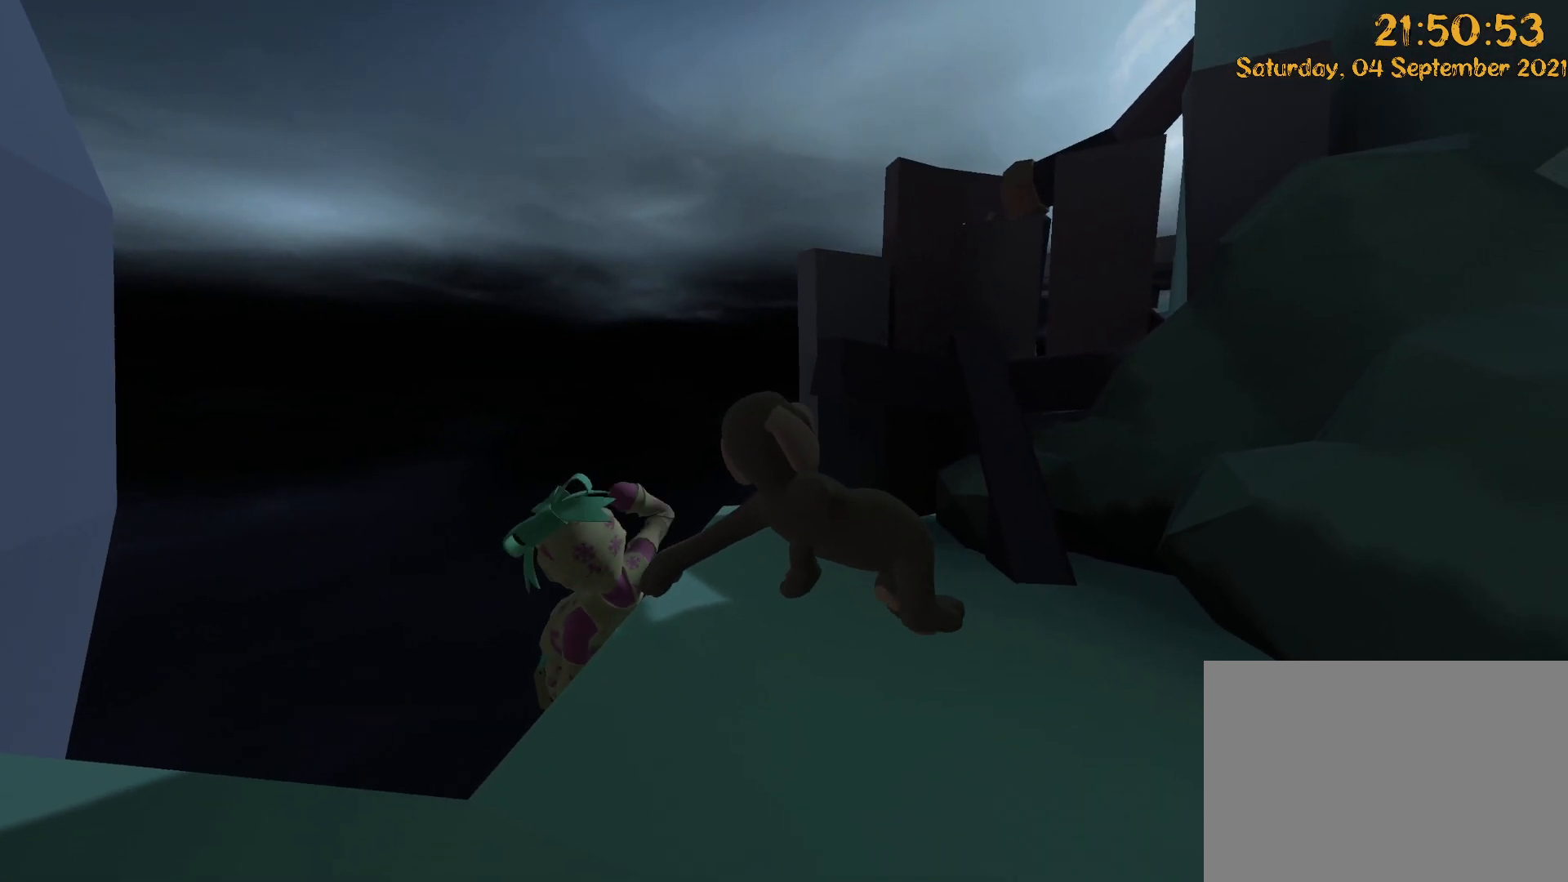
{"buttons": ["L2", "R2"], "left_stick": "right", "right_stick": "center", "events": []}
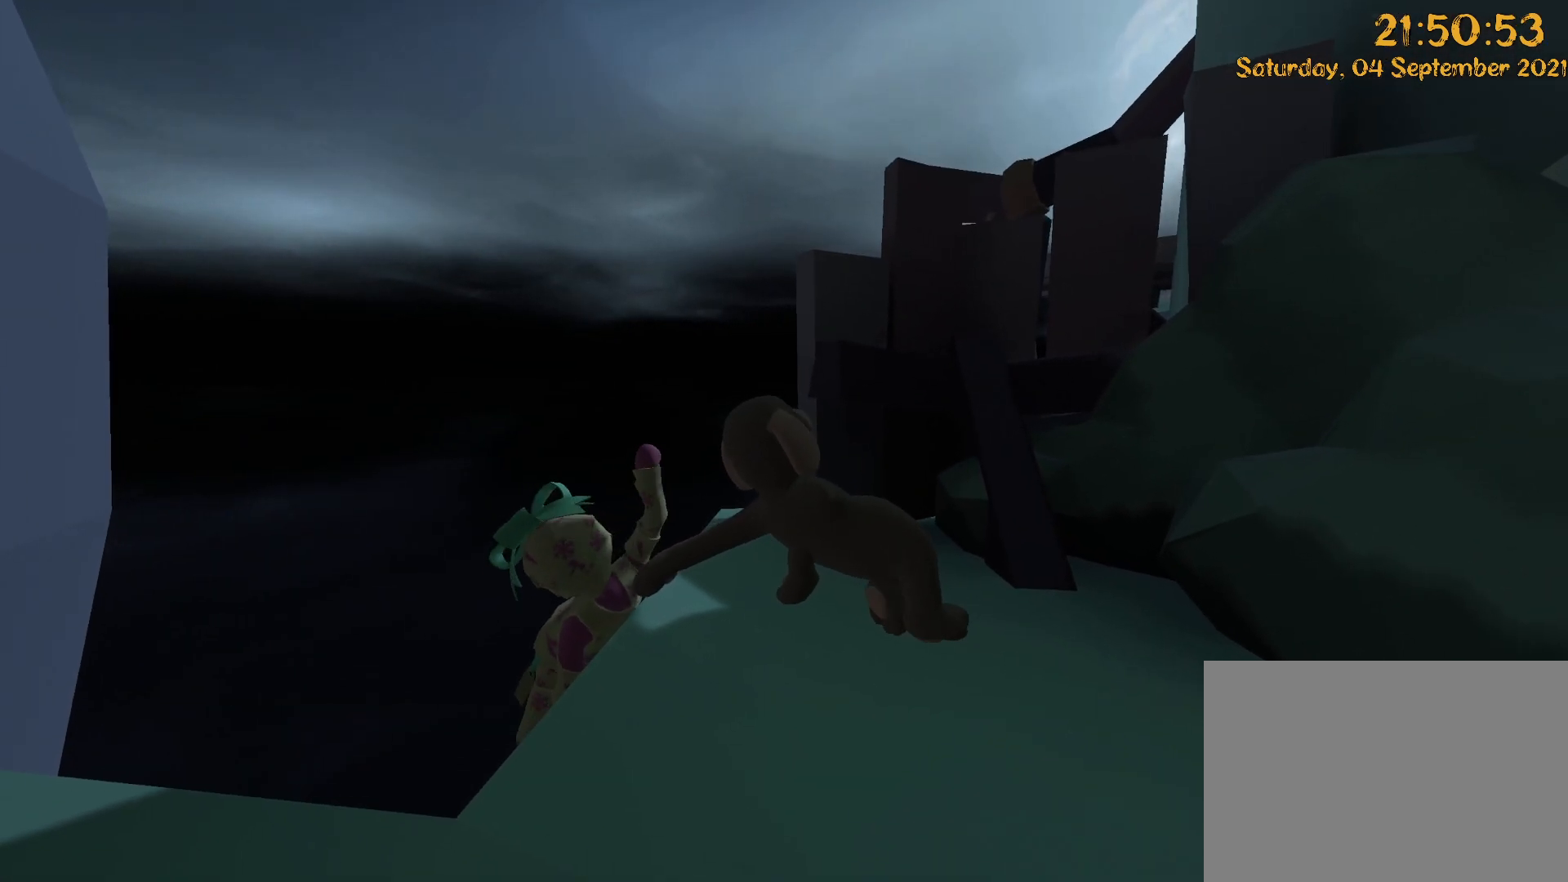
{"buttons": ["L2", "R2"], "left_stick": "right", "right_stick": "right", "events": [[200, "right_stick", "right"]]}